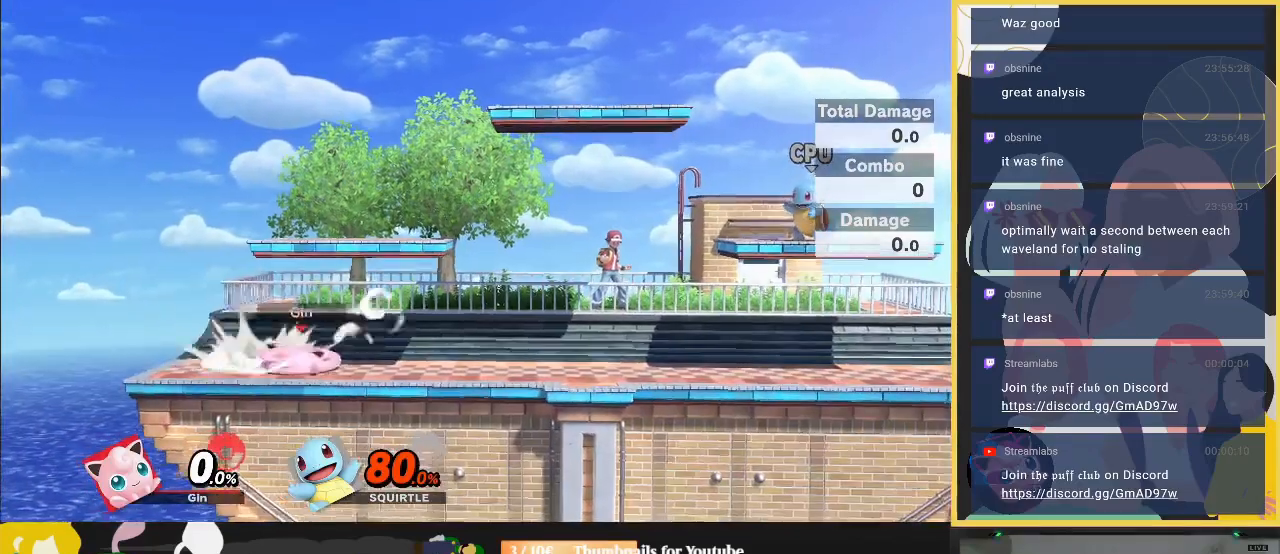
Gameplay with a controller (Nintendo layout); each line is a JSON object with the inputs held at the frame after it. "events" lists button and stick changes between this image and that frame as [ms after this image, input, new state], when the widget could be followed in between. Not read: L3 R3.
{"buttons": [], "left_stick": "right", "right_stick": "center", "events": [[200, "left_stick", "right"], [300, "left_stick", "left"], [400, "left_stick", "right"], [433, "Y", "down"], [500, "Y", "up"]]}
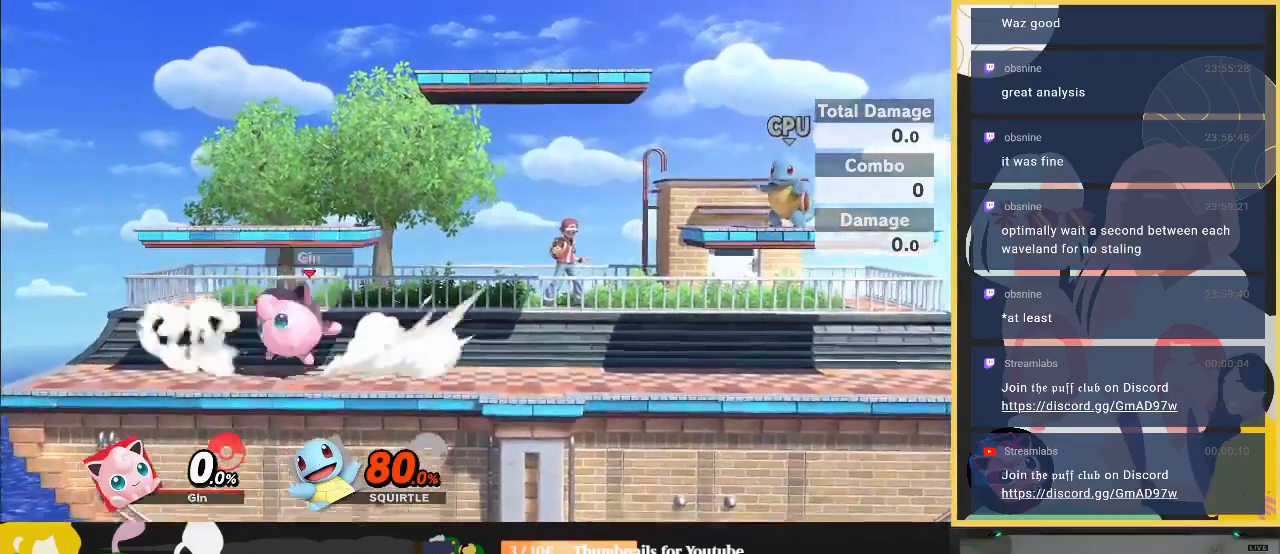
{"buttons": [], "left_stick": "center", "right_stick": "center", "events": [[233, "left_stick", "up-right"], [300, "right_stick", "up"], [400, "left_stick", "down-right"], [400, "right_stick", "center"], [467, "left_stick", "center"]]}
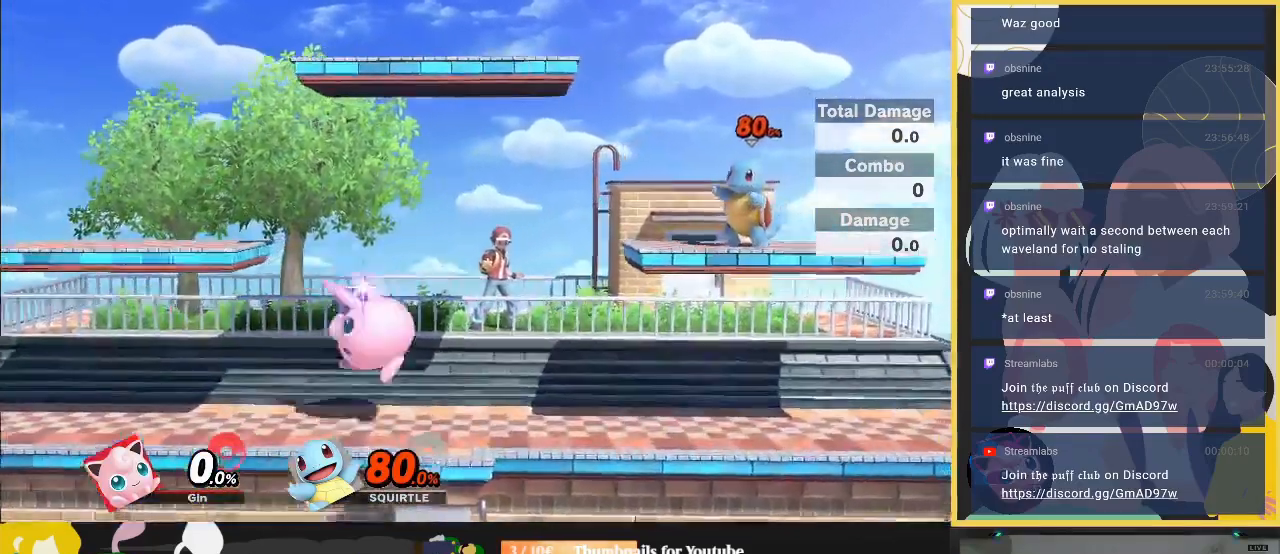
{"buttons": [], "left_stick": "left", "right_stick": "center", "events": [[100, "left_stick", "right"], [200, "right_stick", "down-left"], [267, "Z", "down"], [300, "right_stick", "left"], [400, "Z", "up"], [400, "right_stick", "center"], [433, "left_stick", "left"]]}
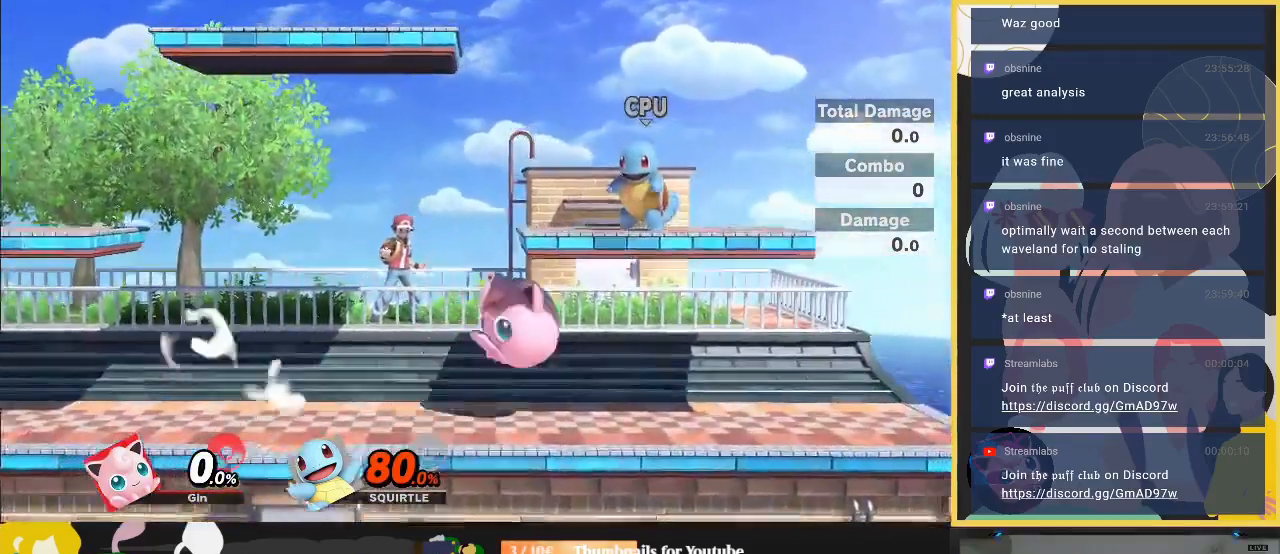
{"buttons": ["Y"], "left_stick": "left", "right_stick": "center", "events": [[200, "left_stick", "down-left"], [433, "left_stick", "left"], [467, "Y", "down"]]}
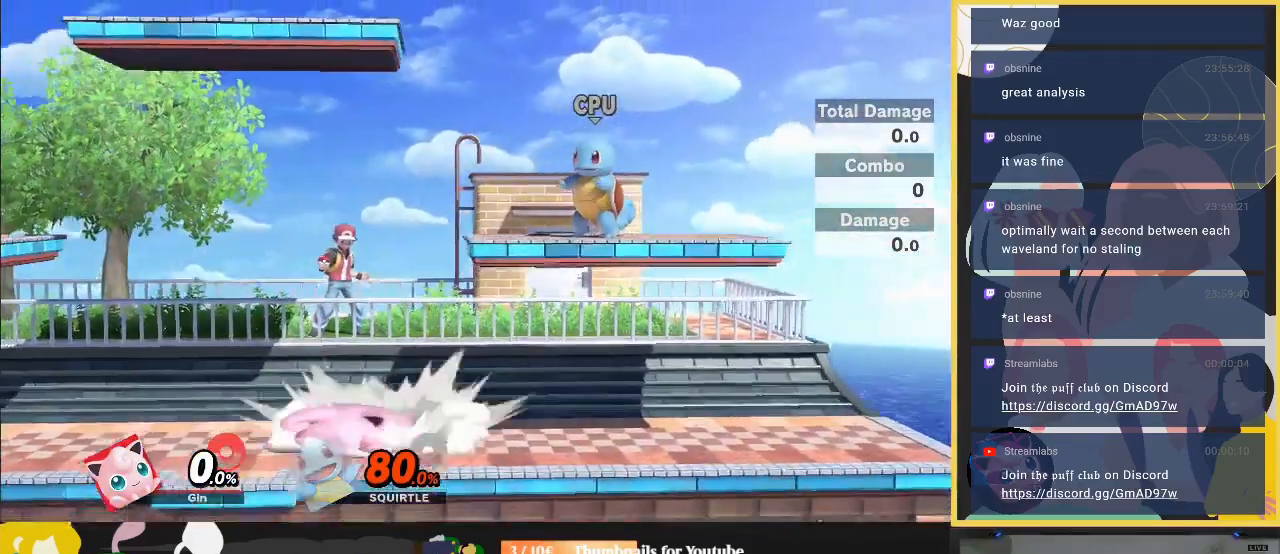
{"buttons": [], "left_stick": "center", "right_stick": "center", "events": [[100, "left_stick", "up-left"], [200, "Y", "up"], [200, "left_stick", "up-right"], [433, "left_stick", "center"]]}
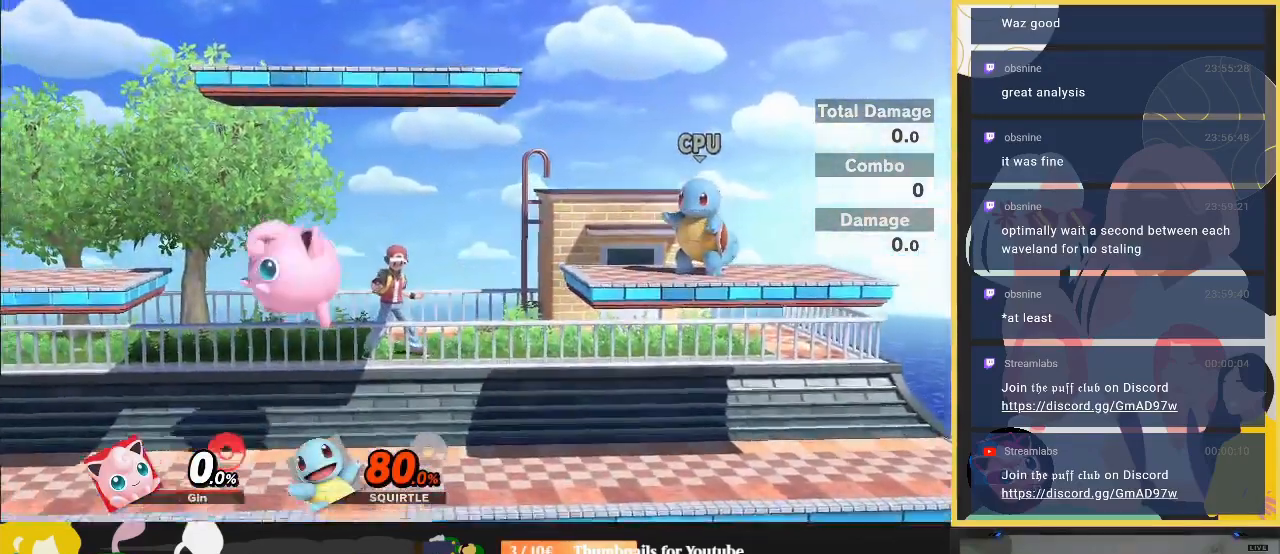
{"buttons": [], "left_stick": "center", "right_stick": "center", "events": [[100, "left_stick", "down"], [200, "left_stick", "center"]]}
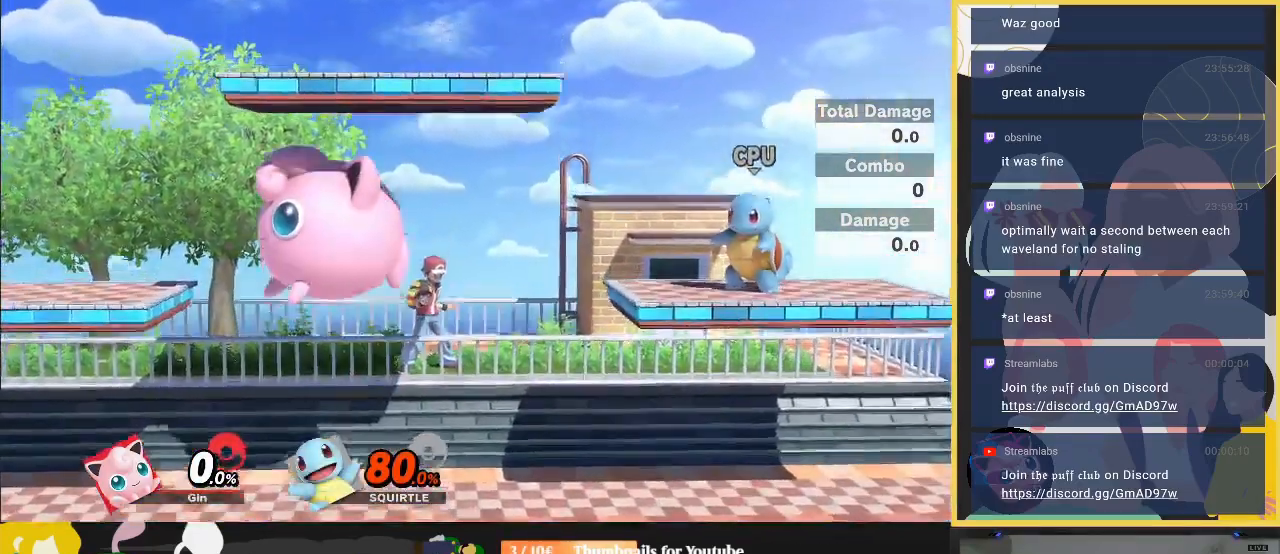
{"buttons": [], "left_stick": "center", "right_stick": "center", "events": [[233, "left_stick", "down"], [300, "Y", "down"], [367, "left_stick", "center"], [467, "Y", "up"]]}
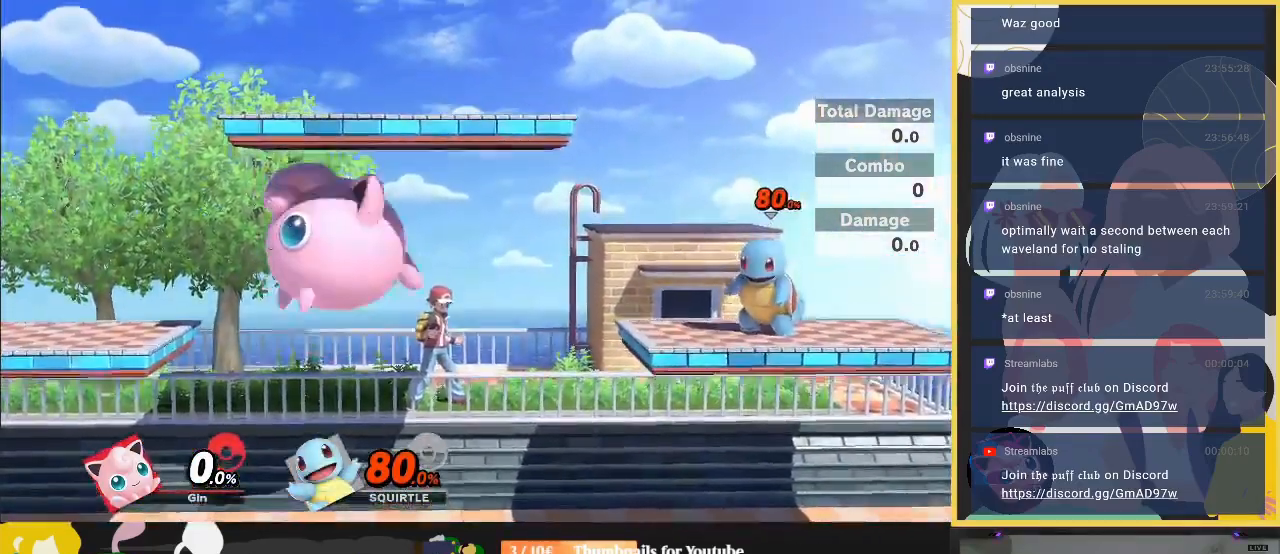
{"buttons": [], "left_stick": "center", "right_stick": "center", "events": [[267, "Y", "down"], [267, "left_stick", "down-right"], [300, "R1", "down"], [433, "Y", "up"], [467, "R1", "up"], [467, "left_stick", "center"]]}
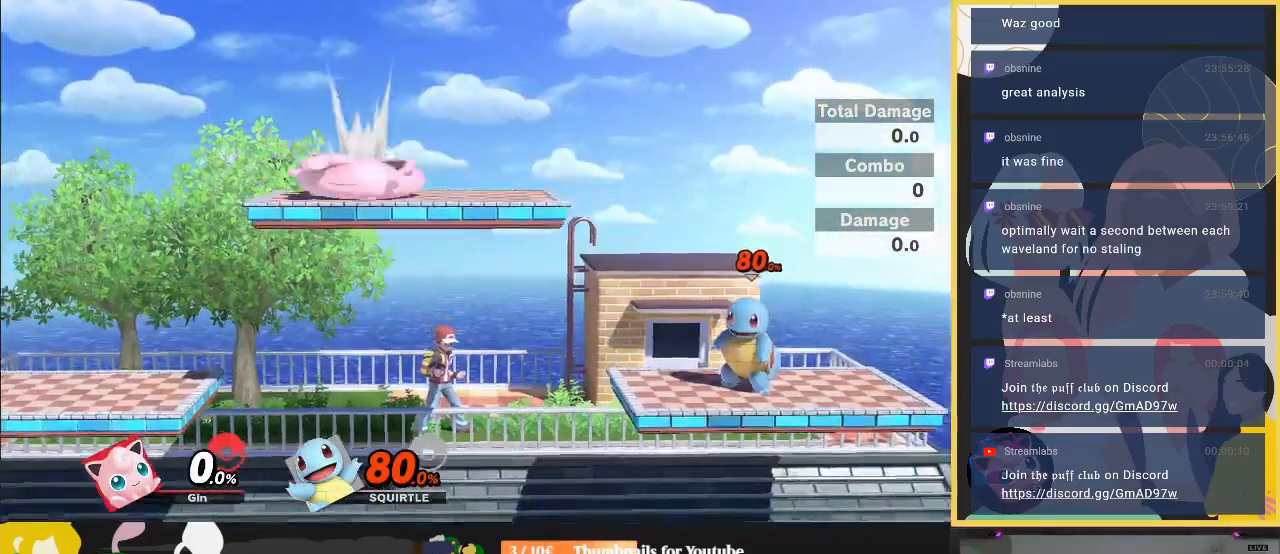
{"buttons": [], "left_stick": "down-right", "right_stick": "center", "events": [[200, "left_stick", "up-right"], [333, "right_stick", "up"], [367, "left_stick", "down"], [400, "right_stick", "center"], [467, "left_stick", "down-right"]]}
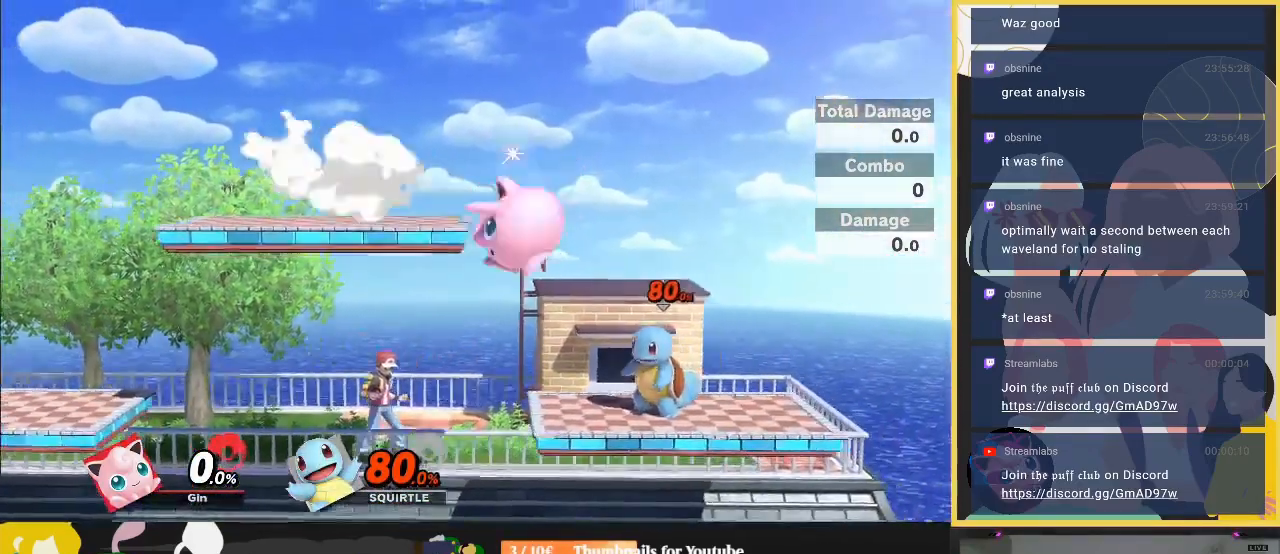
{"buttons": ["Y"], "left_stick": "left", "right_stick": "center", "events": [[233, "left_stick", "left"], [433, "Y", "down"]]}
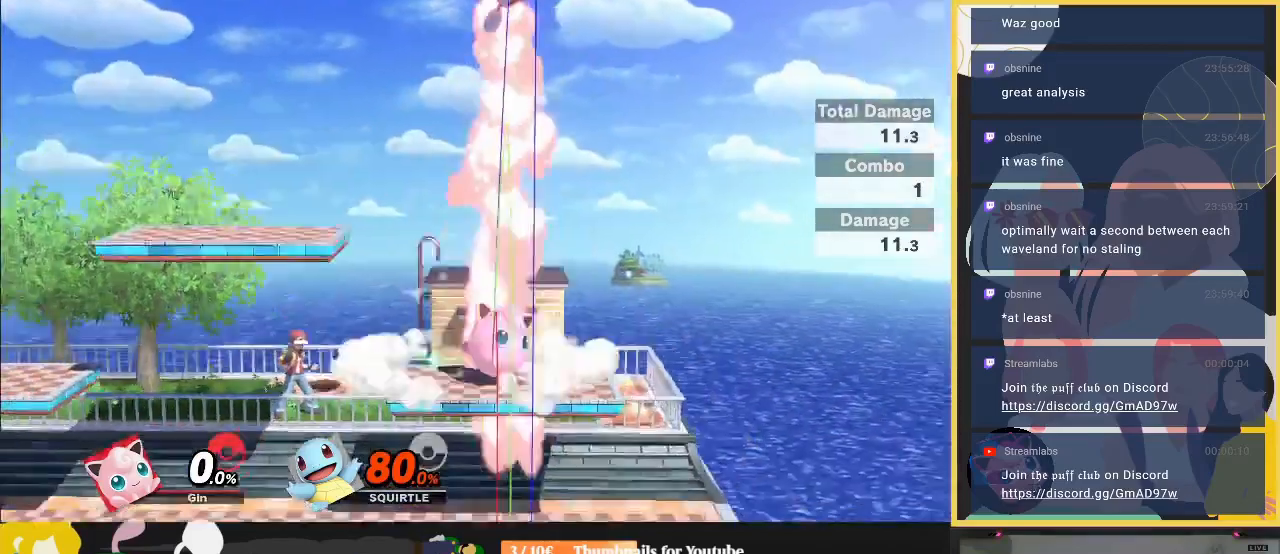
{"buttons": ["Y", "R1"], "left_stick": "down-left", "right_stick": "center", "events": [[67, "Y", "up"], [433, "left_stick", "down-left"], [467, "Y", "down"], [500, "R1", "down"]]}
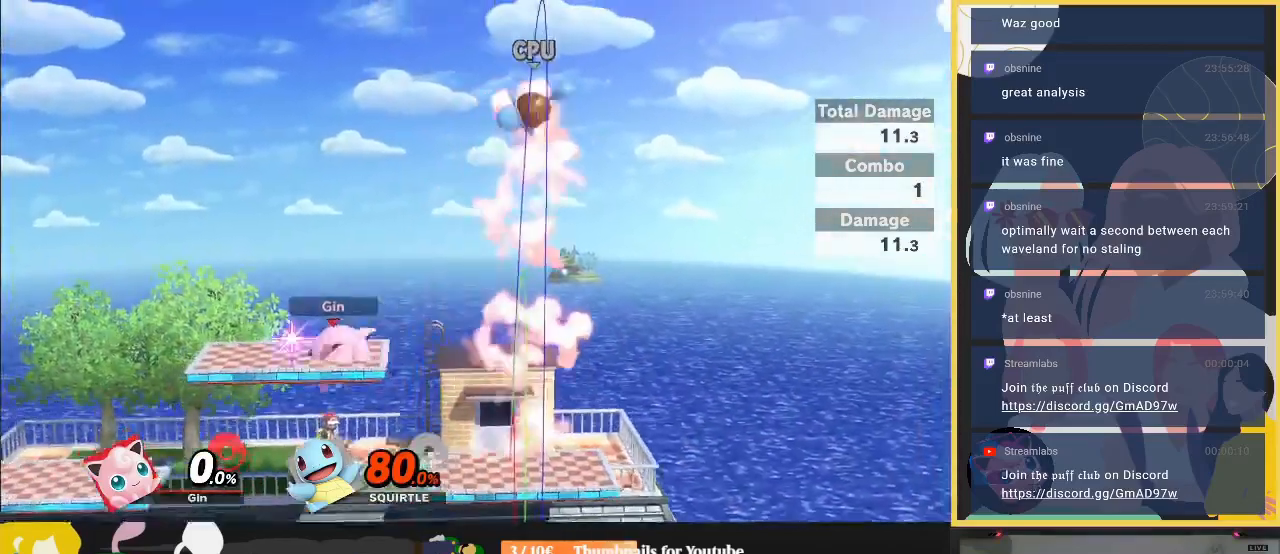
{"buttons": [], "left_stick": "down-left", "right_stick": "center", "events": [[67, "Y", "up"], [167, "R1", "up"], [267, "left_stick", "center"], [467, "left_stick", "down-left"]]}
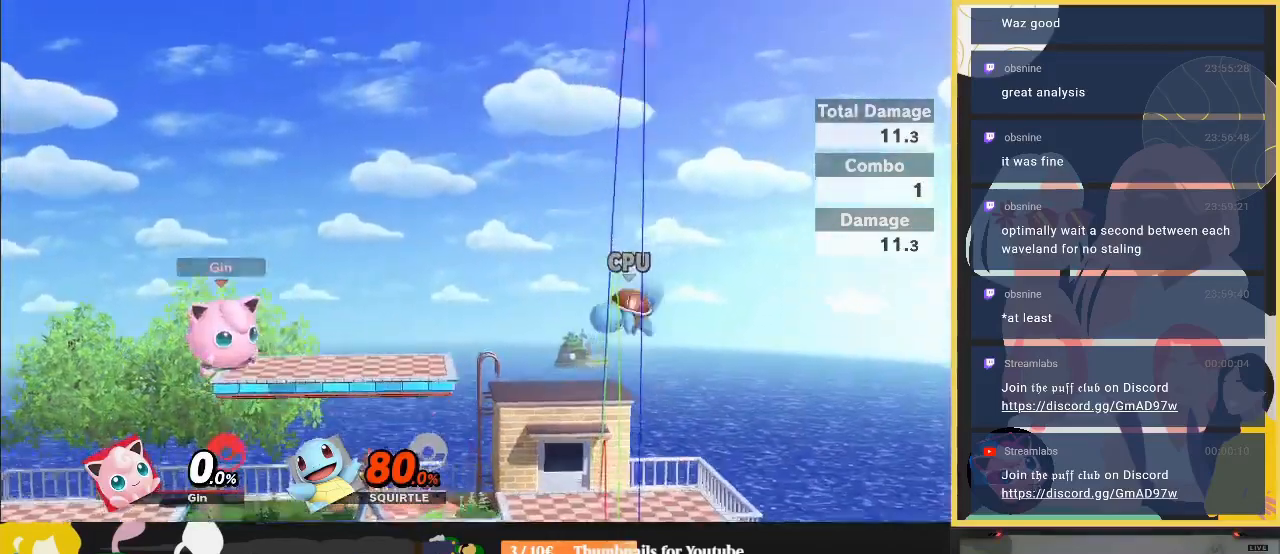
{"buttons": [], "left_stick": "right", "right_stick": "center", "events": [[100, "right_stick", "right"], [167, "right_stick", "center"], [333, "left_stick", "center"], [400, "left_stick", "right"]]}
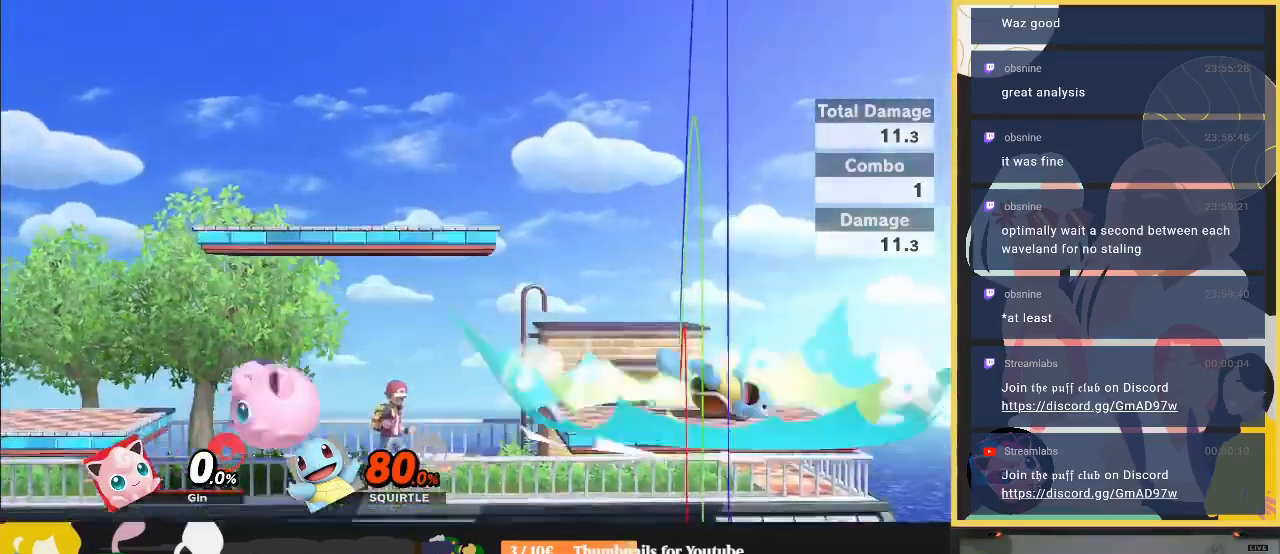
{"buttons": [], "left_stick": "right", "right_stick": "center", "events": [[167, "Y", "down"], [267, "Y", "up"]]}
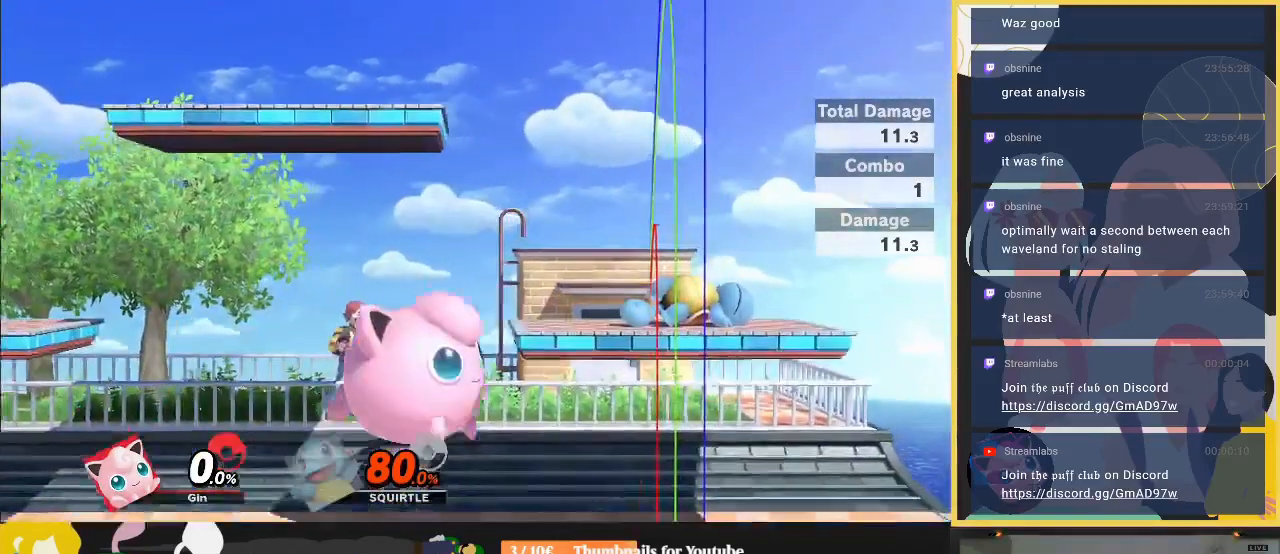
{"buttons": [], "left_stick": "right", "right_stick": "center", "events": [[33, "left_stick", "left"], [167, "left_stick", "down"], [300, "left_stick", "right"], [333, "A", "down"], [467, "A", "up"]]}
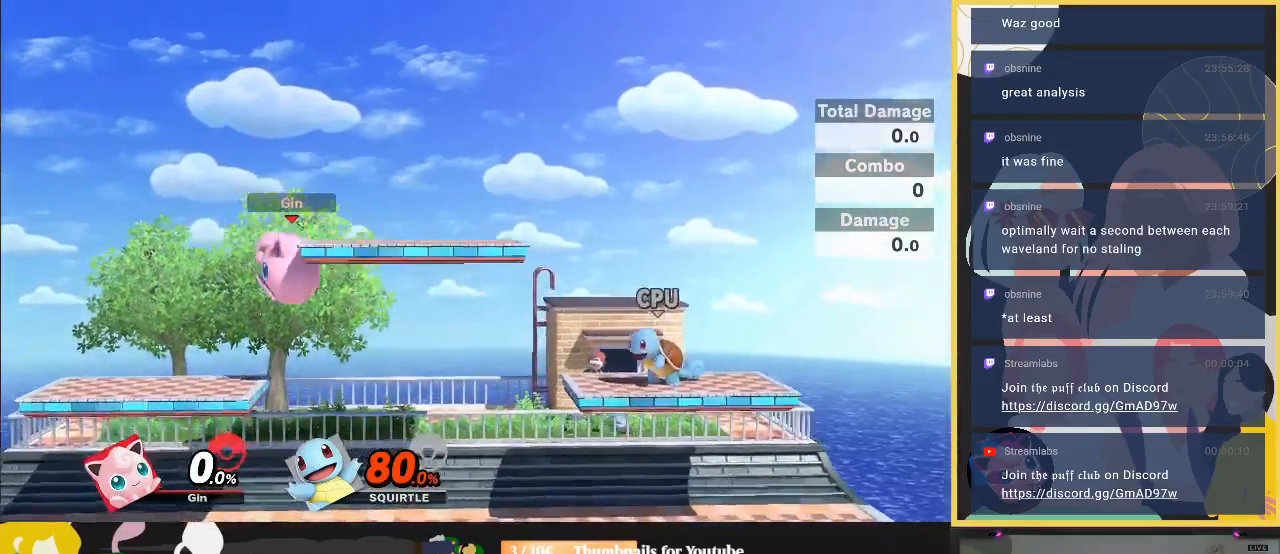
{"buttons": ["Y"], "left_stick": "left", "right_stick": "center", "events": [[33, "A", "down"], [133, "A", "up"], [200, "left_stick", "left"], [367, "Y", "down"]]}
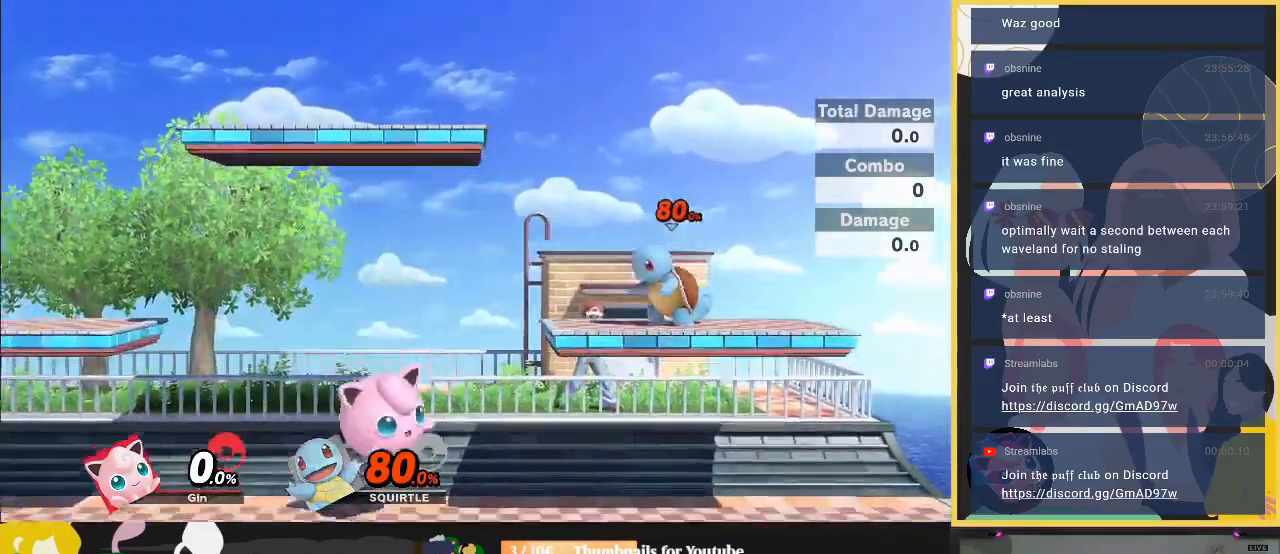
{"buttons": [], "left_stick": "down", "right_stick": "center", "events": [[67, "Y", "up"], [300, "left_stick", "up-left"], [467, "left_stick", "down"]]}
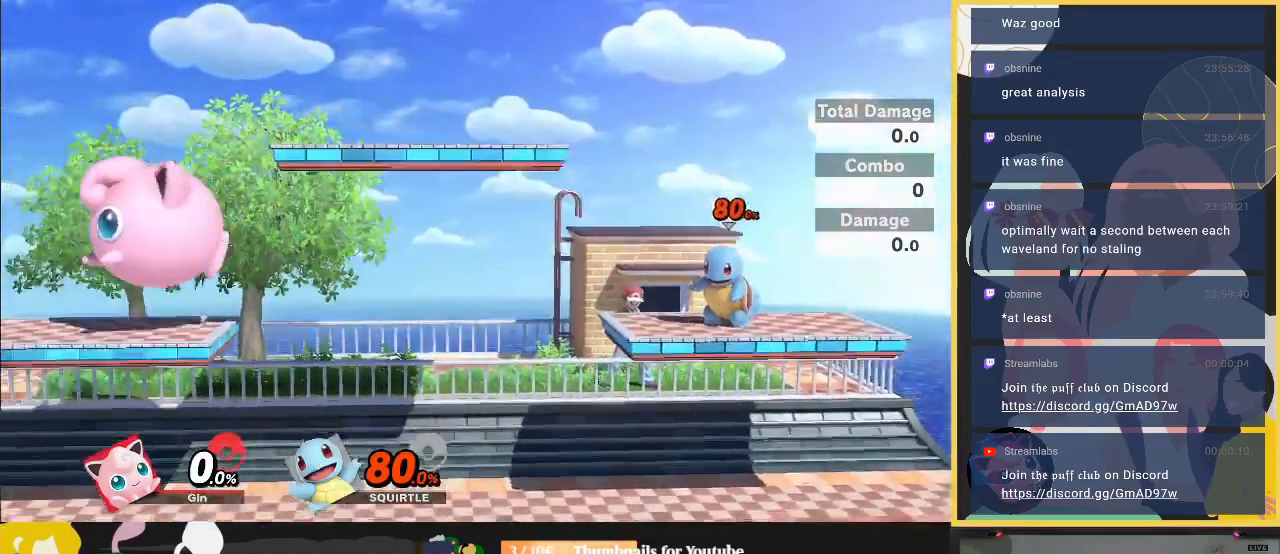
{"buttons": [], "left_stick": "right", "right_stick": "center", "events": [[67, "left_stick", "center"], [167, "left_stick", "right"], [233, "Y", "down"], [433, "Y", "up"]]}
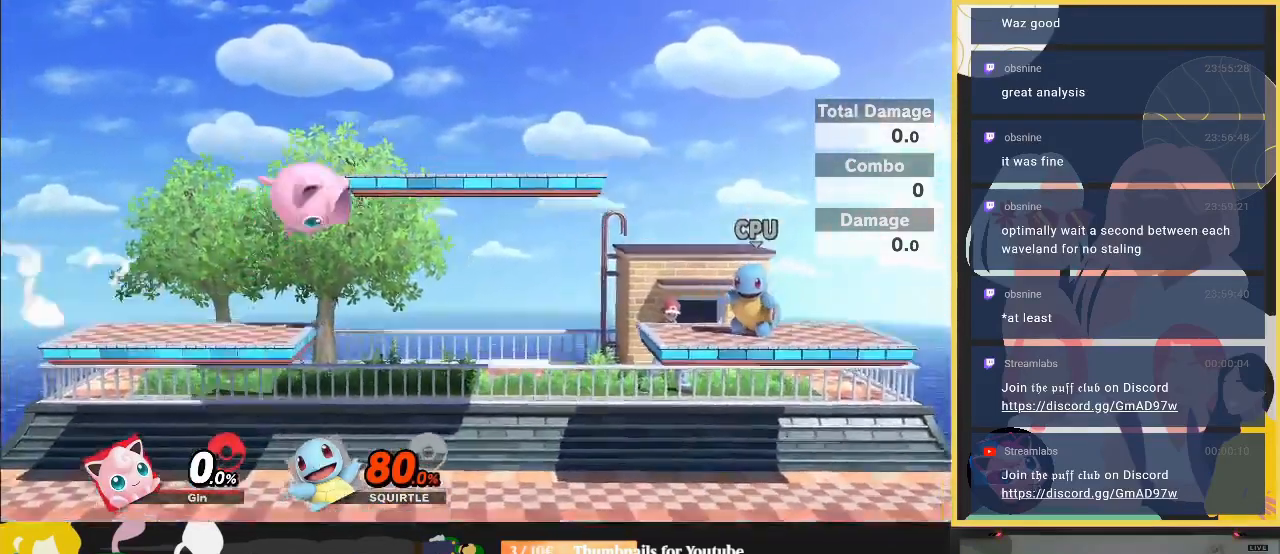
{"buttons": [], "left_stick": "left", "right_stick": "center", "events": [[333, "Y", "down"], [467, "Y", "up"], [500, "left_stick", "left"]]}
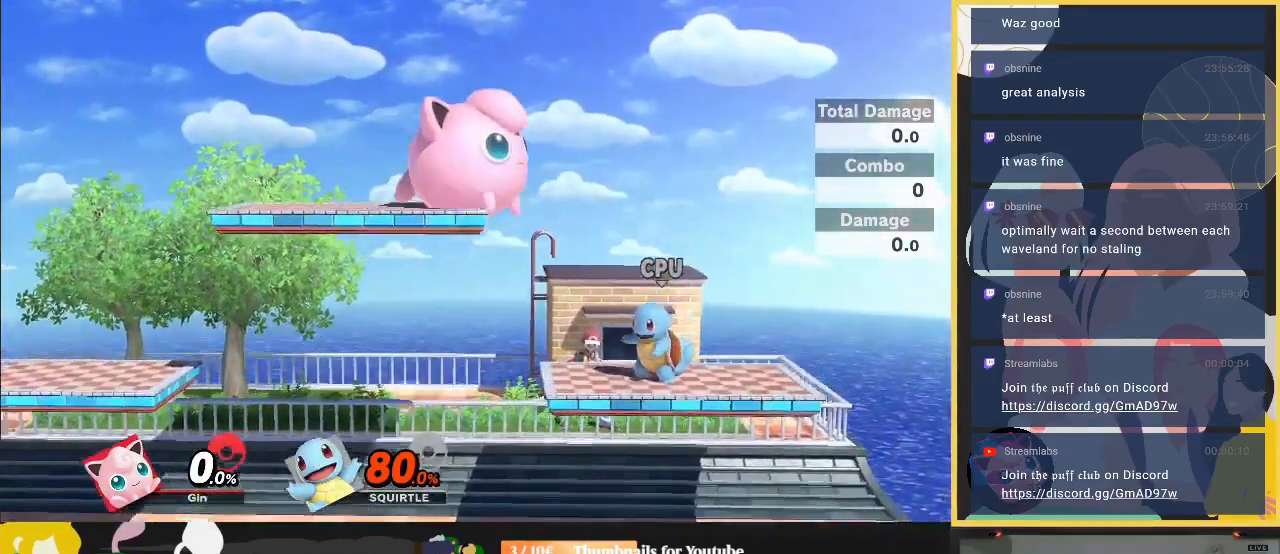
{"buttons": [], "left_stick": "left", "right_stick": "center", "events": []}
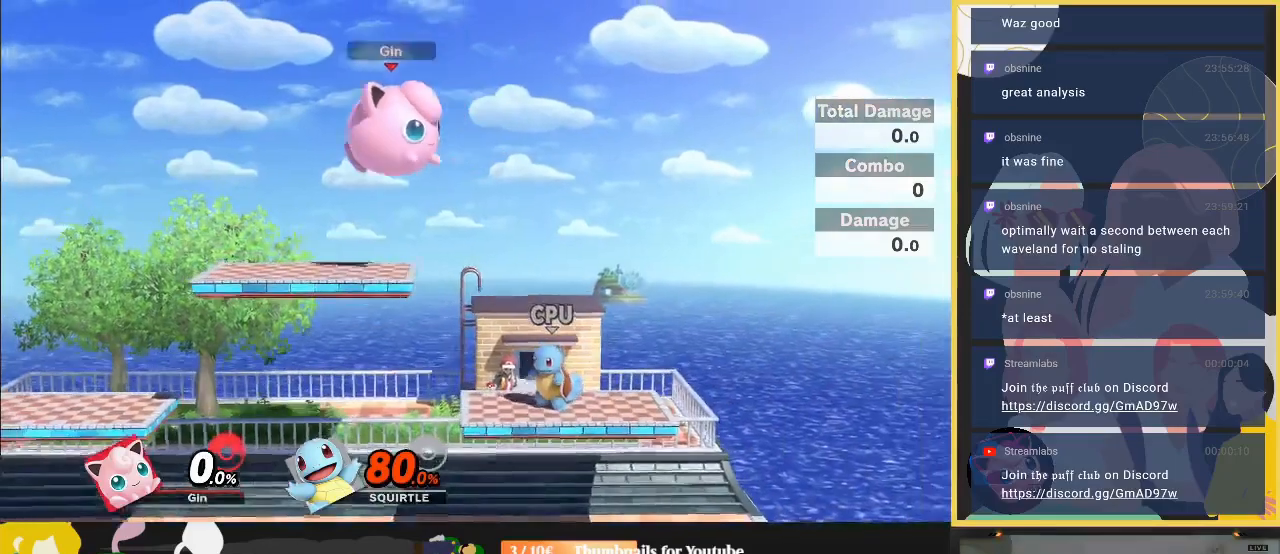
{"buttons": [], "left_stick": "right", "right_stick": "center", "events": [[300, "left_stick", "down"], [367, "left_stick", "down-right"], [467, "left_stick", "right"]]}
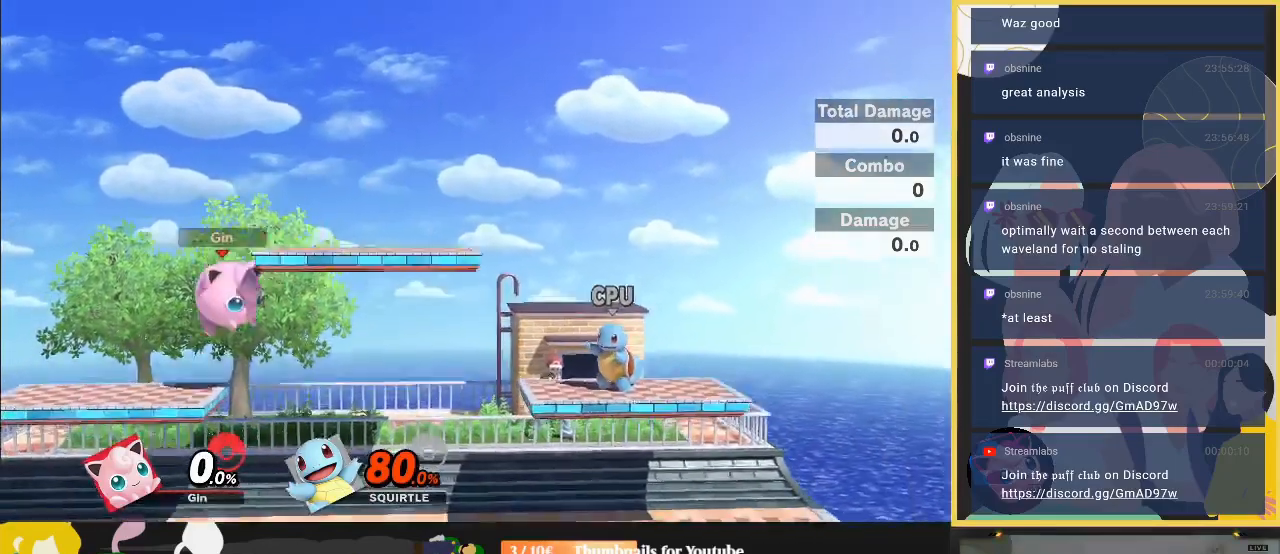
{"buttons": [], "left_stick": "left", "right_stick": "center", "events": [[67, "Y", "down"], [233, "left_stick", "left"], [267, "Y", "up"]]}
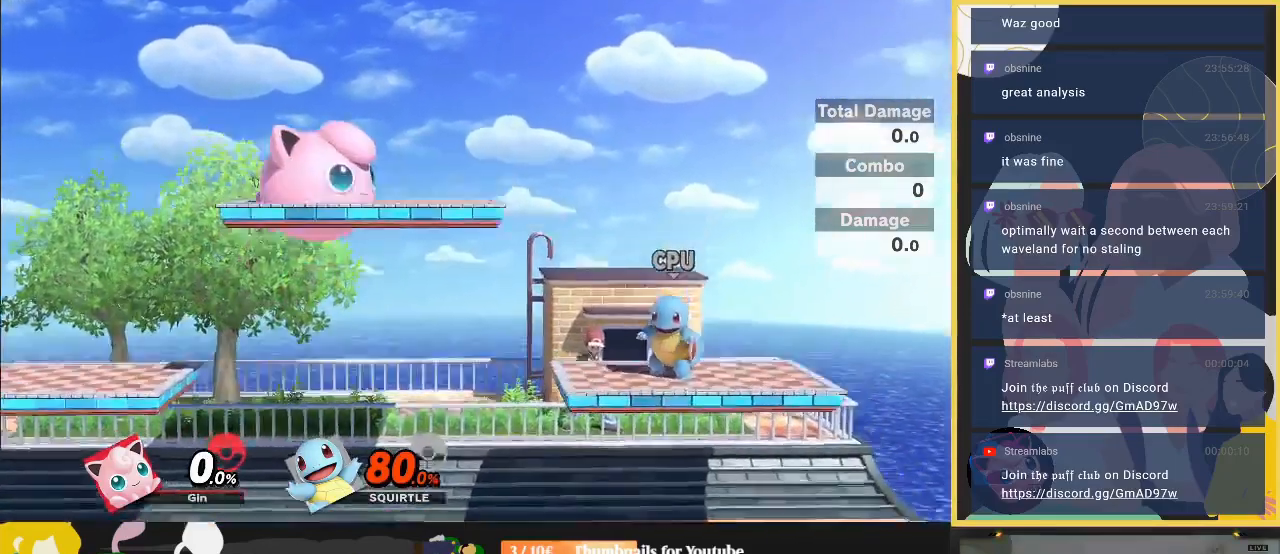
{"buttons": ["Y"], "left_stick": "right", "right_stick": "center", "events": [[200, "left_stick", "center"], [333, "left_stick", "right"], [467, "Y", "down"]]}
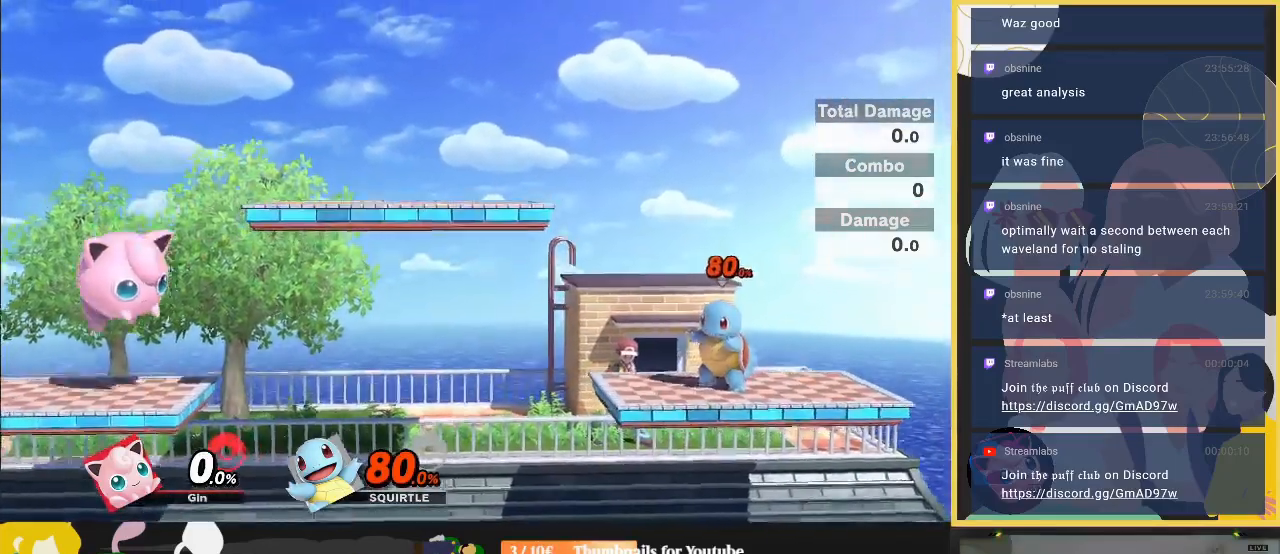
{"buttons": [], "left_stick": "left", "right_stick": "center", "events": [[100, "Y", "up"], [267, "left_stick", "left"]]}
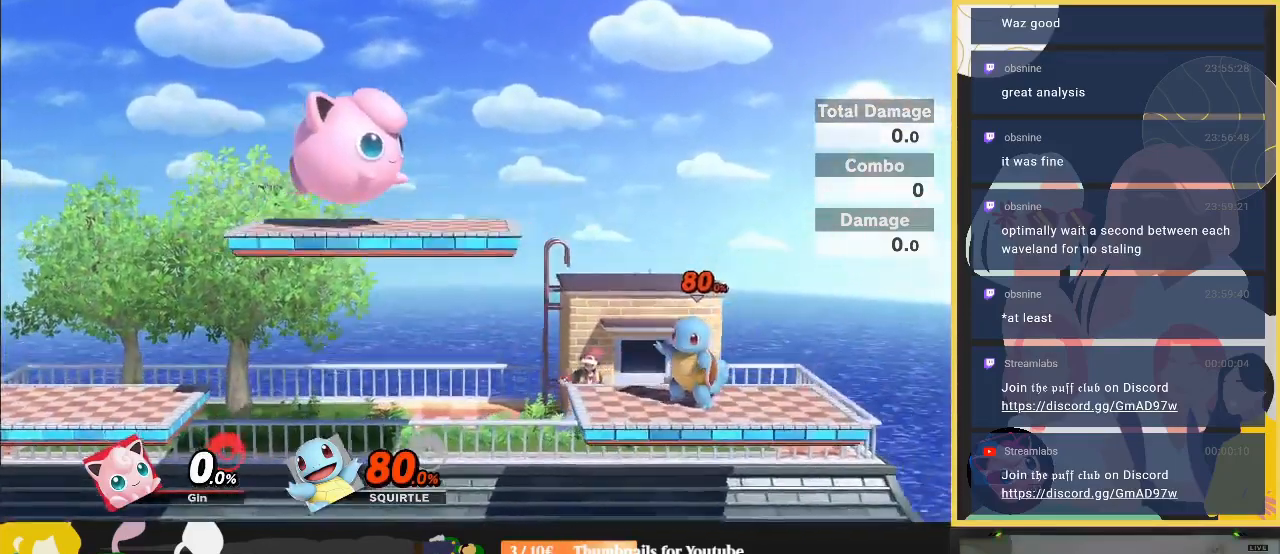
{"buttons": ["A"], "left_stick": "right", "right_stick": "center", "events": [[233, "left_stick", "down"], [367, "Y", "down"], [367, "left_stick", "right"], [433, "A", "down"], [467, "Y", "up"]]}
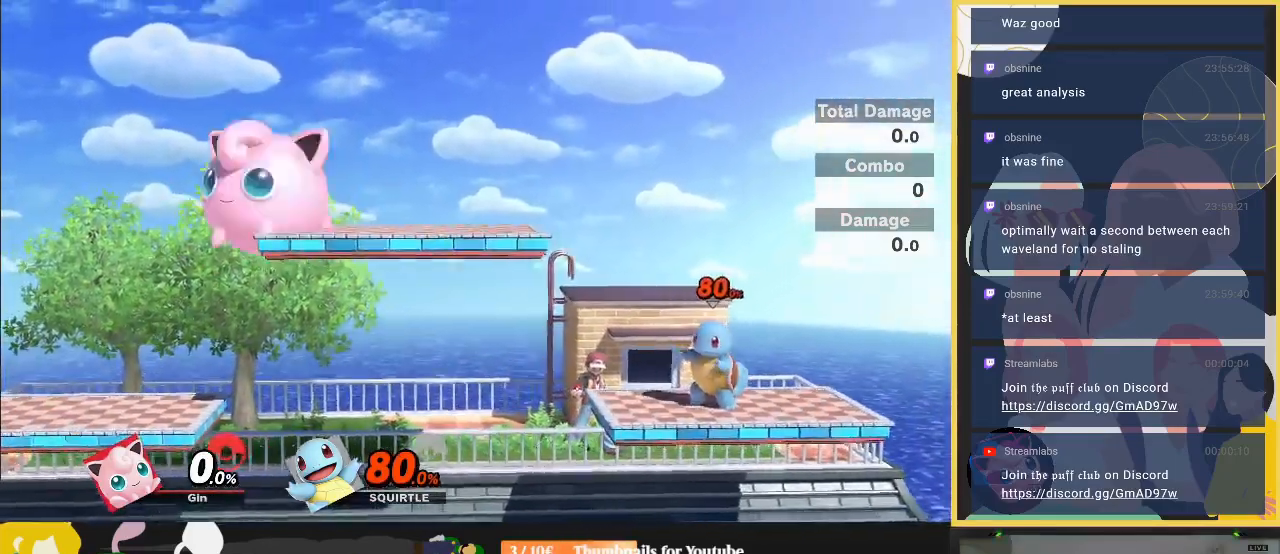
{"buttons": [], "left_stick": "down-left", "right_stick": "center", "events": [[67, "A", "up"], [167, "left_stick", "left"], [367, "left_stick", "up-left"], [500, "left_stick", "down-left"]]}
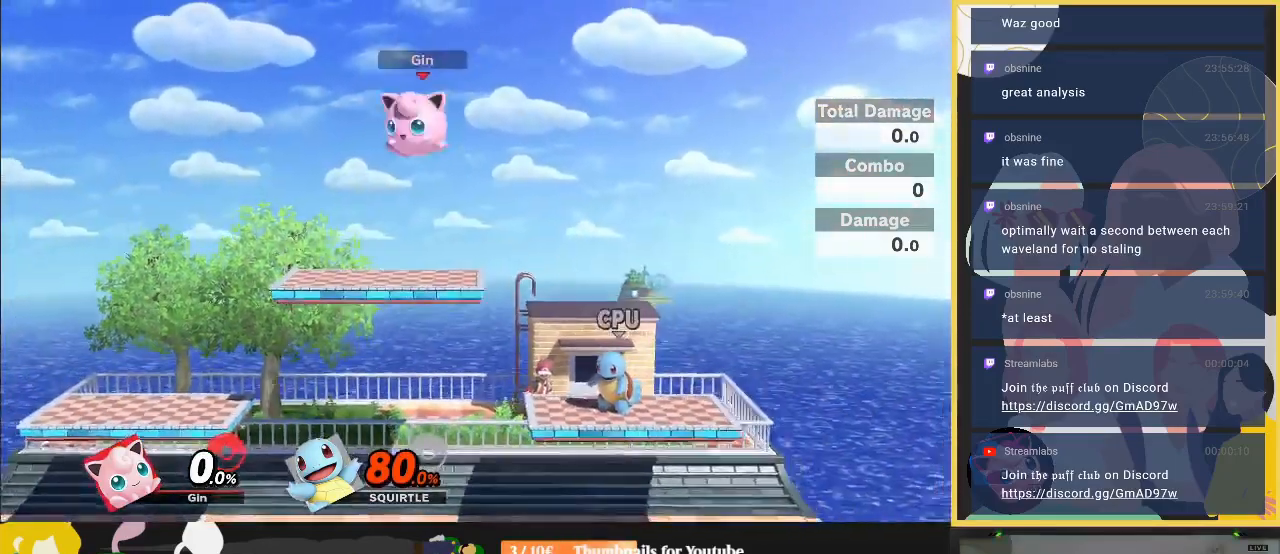
{"buttons": [], "left_stick": "right", "right_stick": "center", "events": [[200, "left_stick", "left"], [333, "left_stick", "down"], [400, "left_stick", "down-right"], [500, "left_stick", "right"]]}
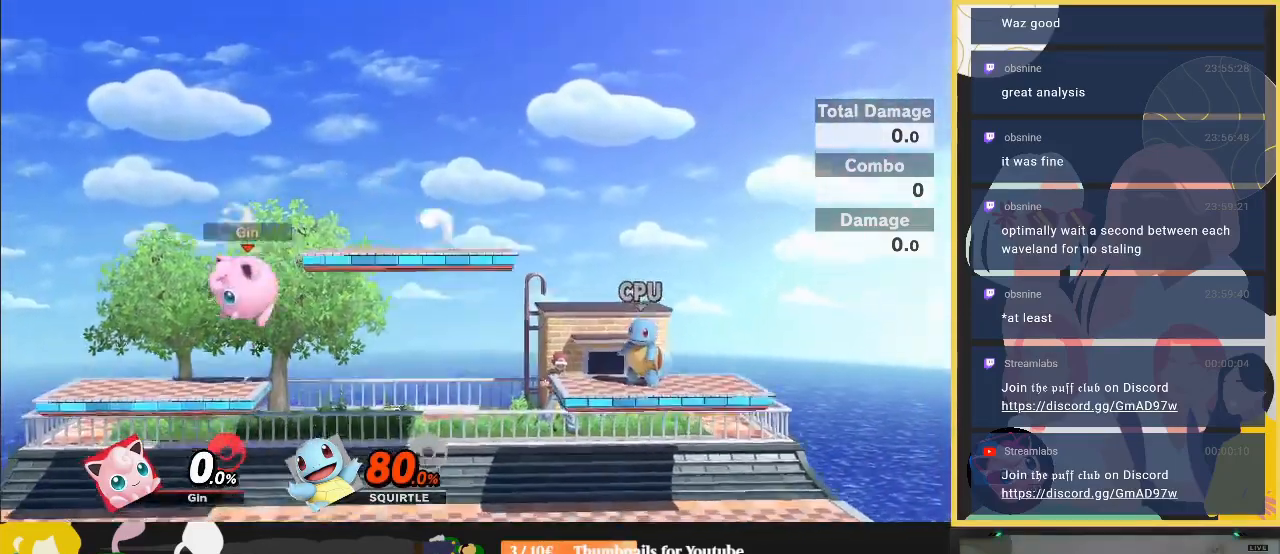
{"buttons": [], "left_stick": "left", "right_stick": "center", "events": [[100, "Y", "down"], [133, "A", "down"], [300, "A", "up"], [300, "Y", "up"], [300, "left_stick", "left"]]}
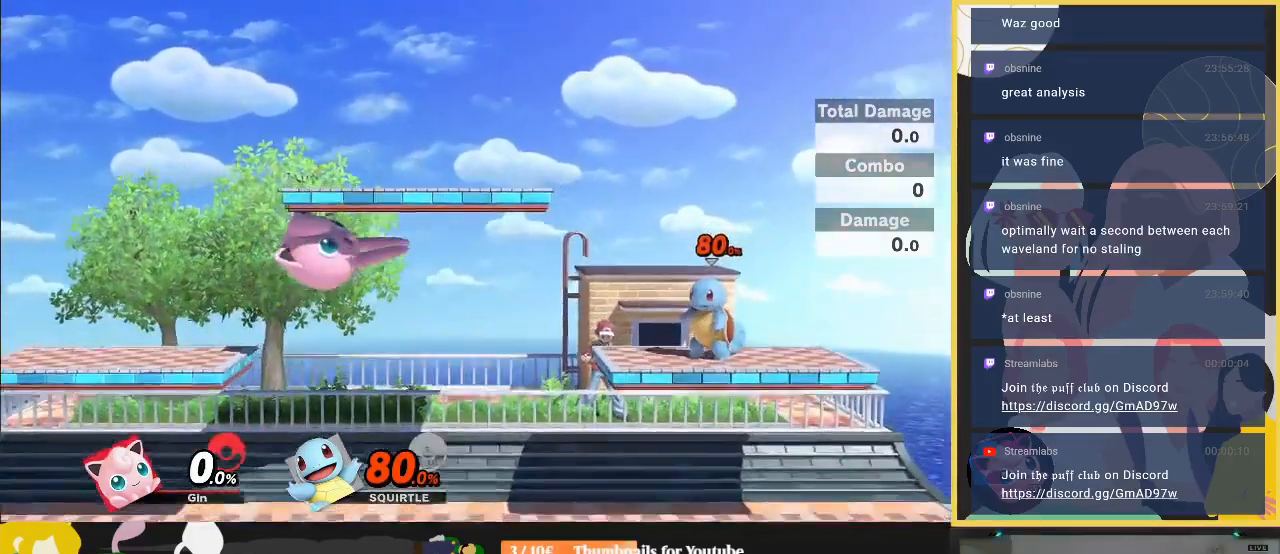
{"buttons": [], "left_stick": "left", "right_stick": "center", "events": [[200, "left_stick", "down-left"], [400, "left_stick", "left"]]}
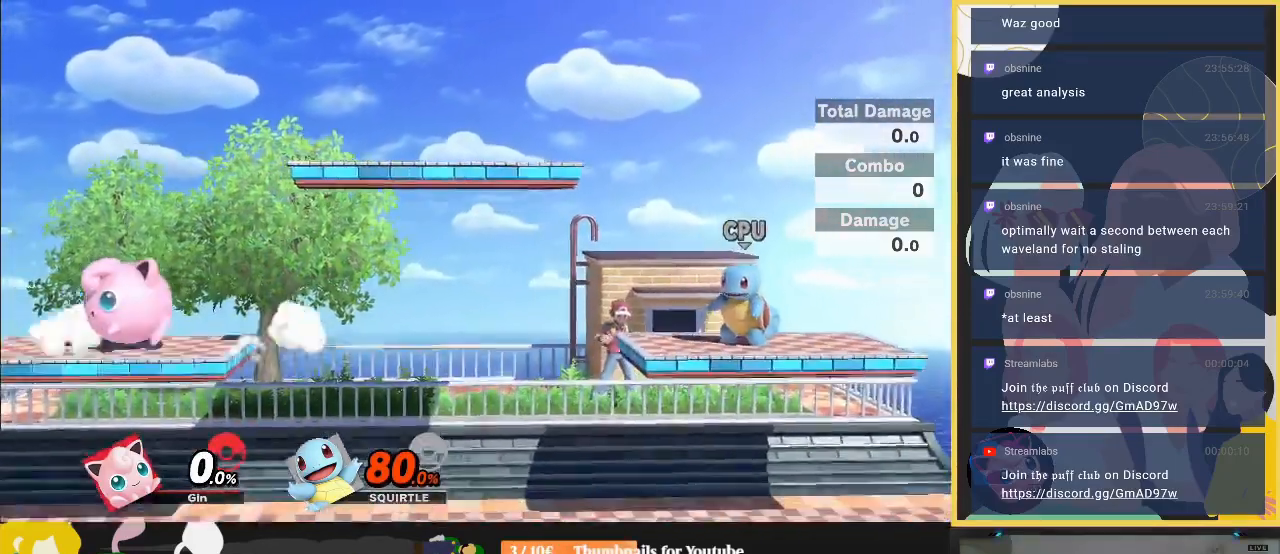
{"buttons": [], "left_stick": "right", "right_stick": "center", "events": [[100, "left_stick", "down"], [233, "left_stick", "right"], [267, "Y", "down"], [300, "A", "down"], [333, "Y", "up"], [400, "A", "up"]]}
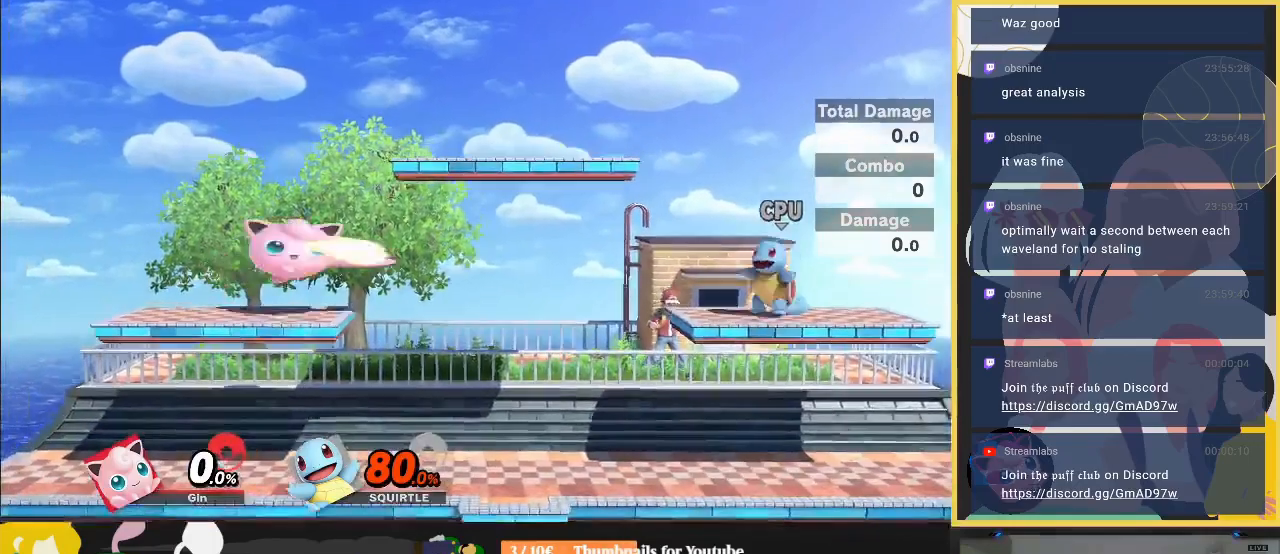
{"buttons": ["R1"], "left_stick": "down-left", "right_stick": "center", "events": [[167, "left_stick", "up-right"], [333, "Y", "down"], [367, "left_stick", "down-left"], [433, "R1", "down"], [500, "Y", "up"]]}